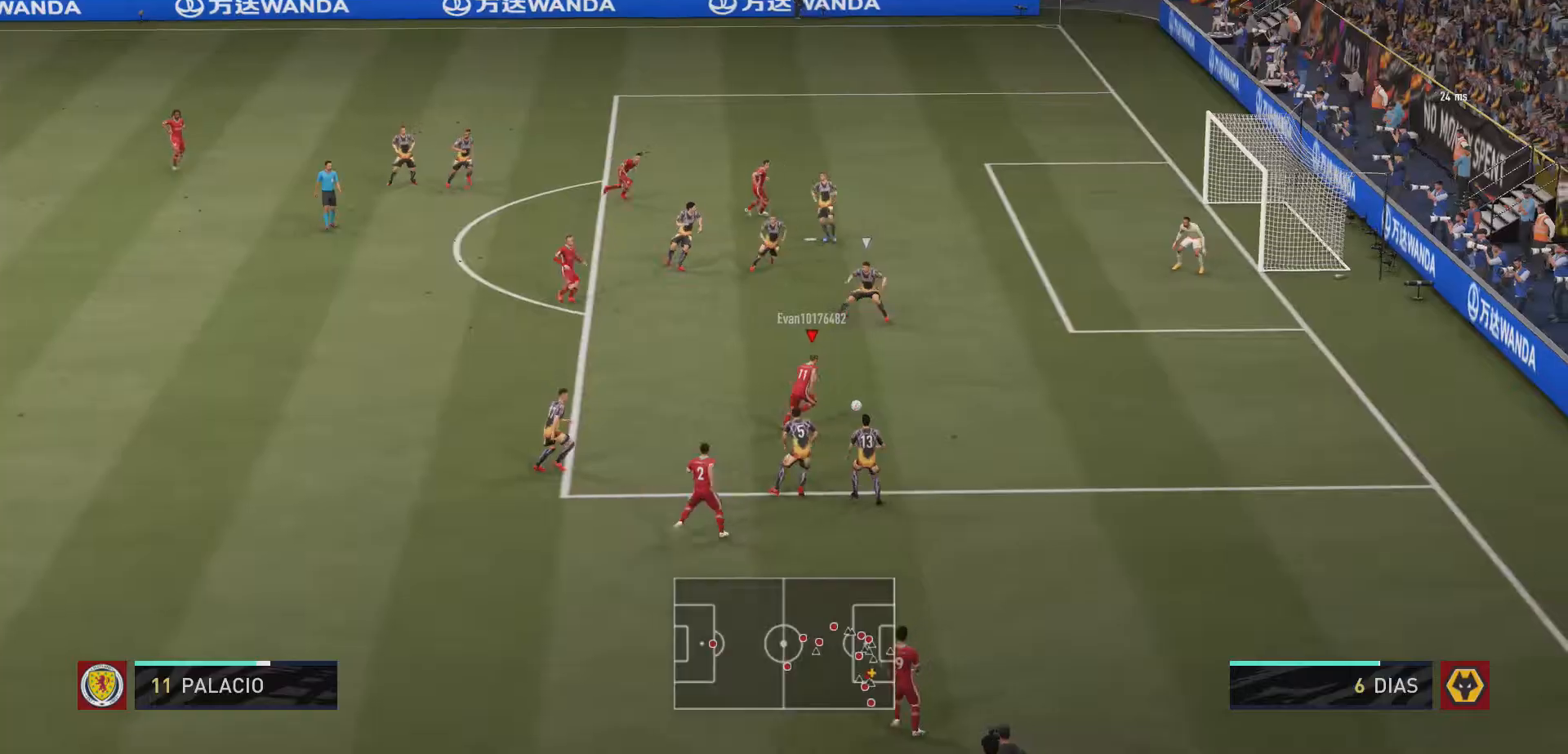
Gameplay with a controller (Xbox layout); each line is a JSON object with the inputs held at the frame after it. "events" lists button and stick changes between this image and that frame as [ms after this image, input, new state], when the widget could be followed in between. Not read: L3 R3.
{"buttons": [], "left_stick": "up-right", "right_stick": "down-right", "events": []}
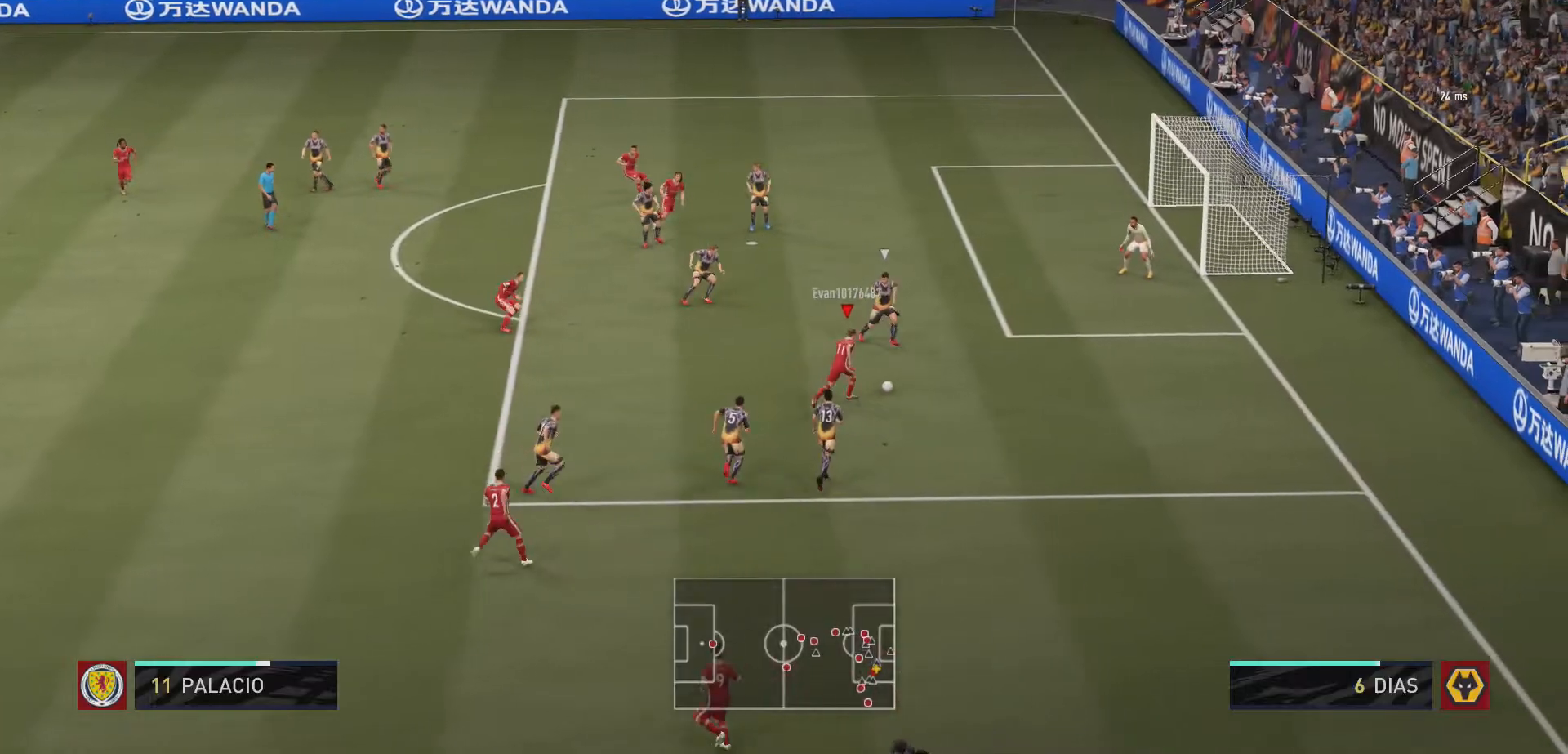
{"buttons": [], "left_stick": "up-left", "right_stick": "center"}
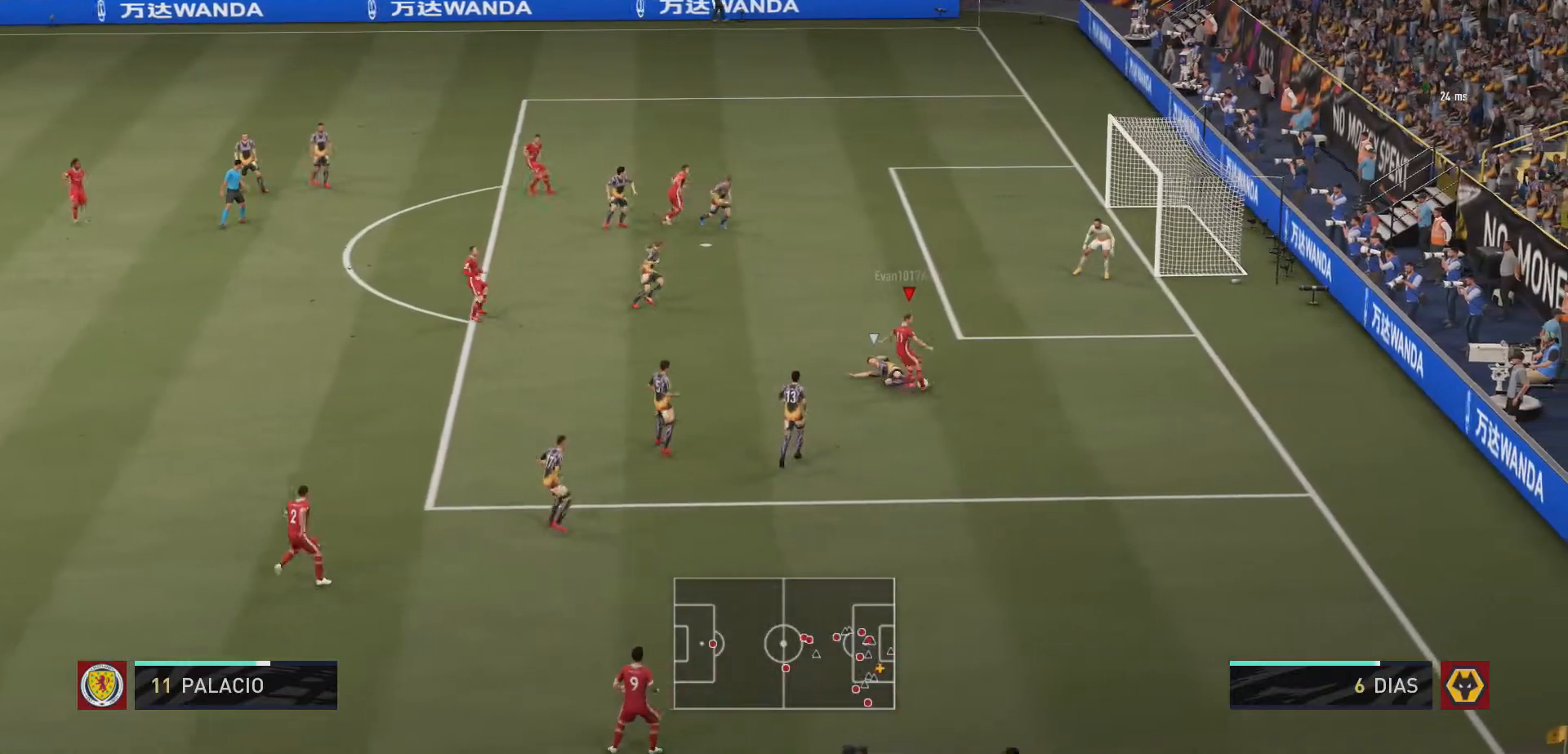
{"buttons": [], "left_stick": "up", "right_stick": "center", "events": [[167, "left_stick", "up"]]}
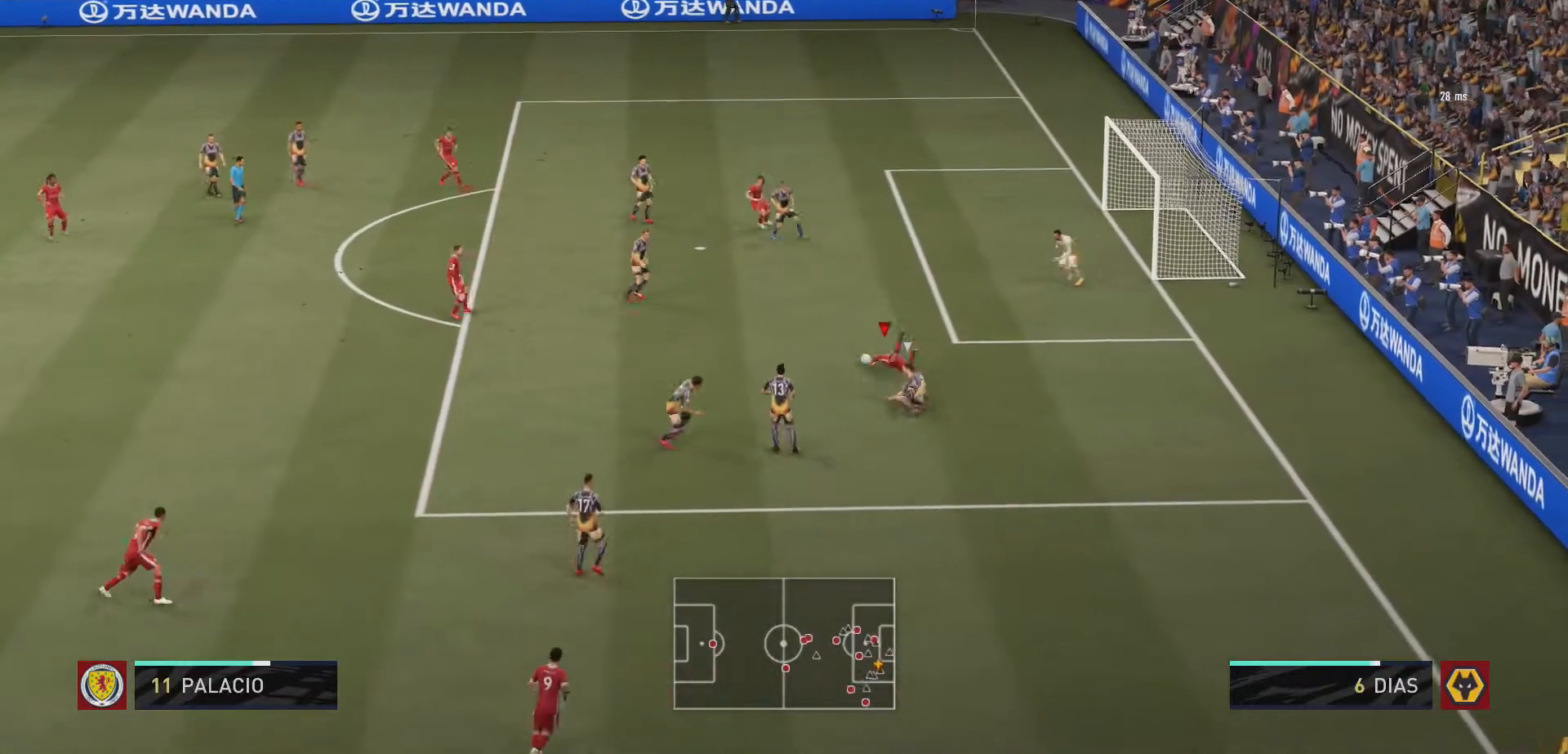
{"buttons": [], "left_stick": "center", "right_stick": "center", "events": [[467, "left_stick", "center"]]}
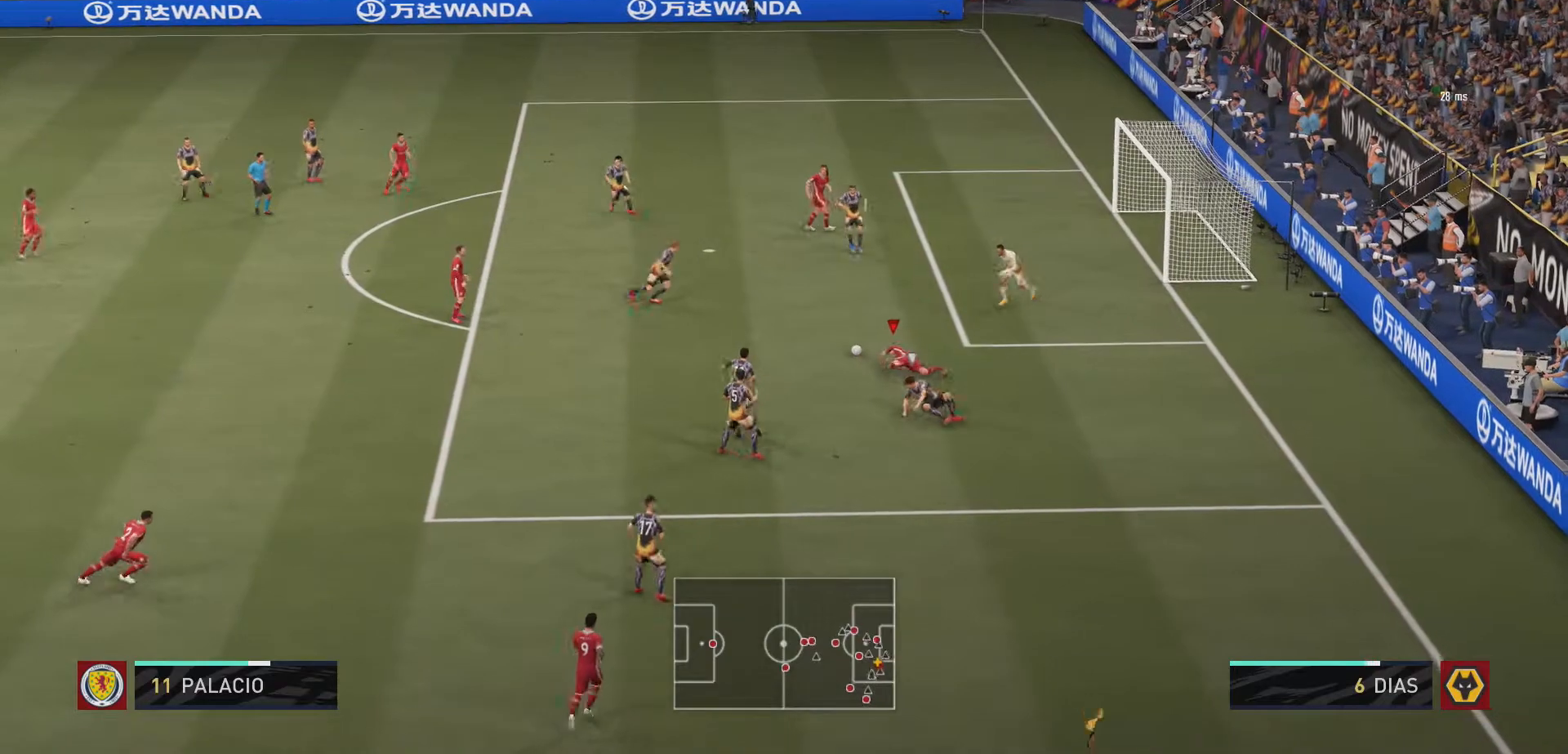
{"buttons": [], "left_stick": "center", "right_stick": "center", "events": []}
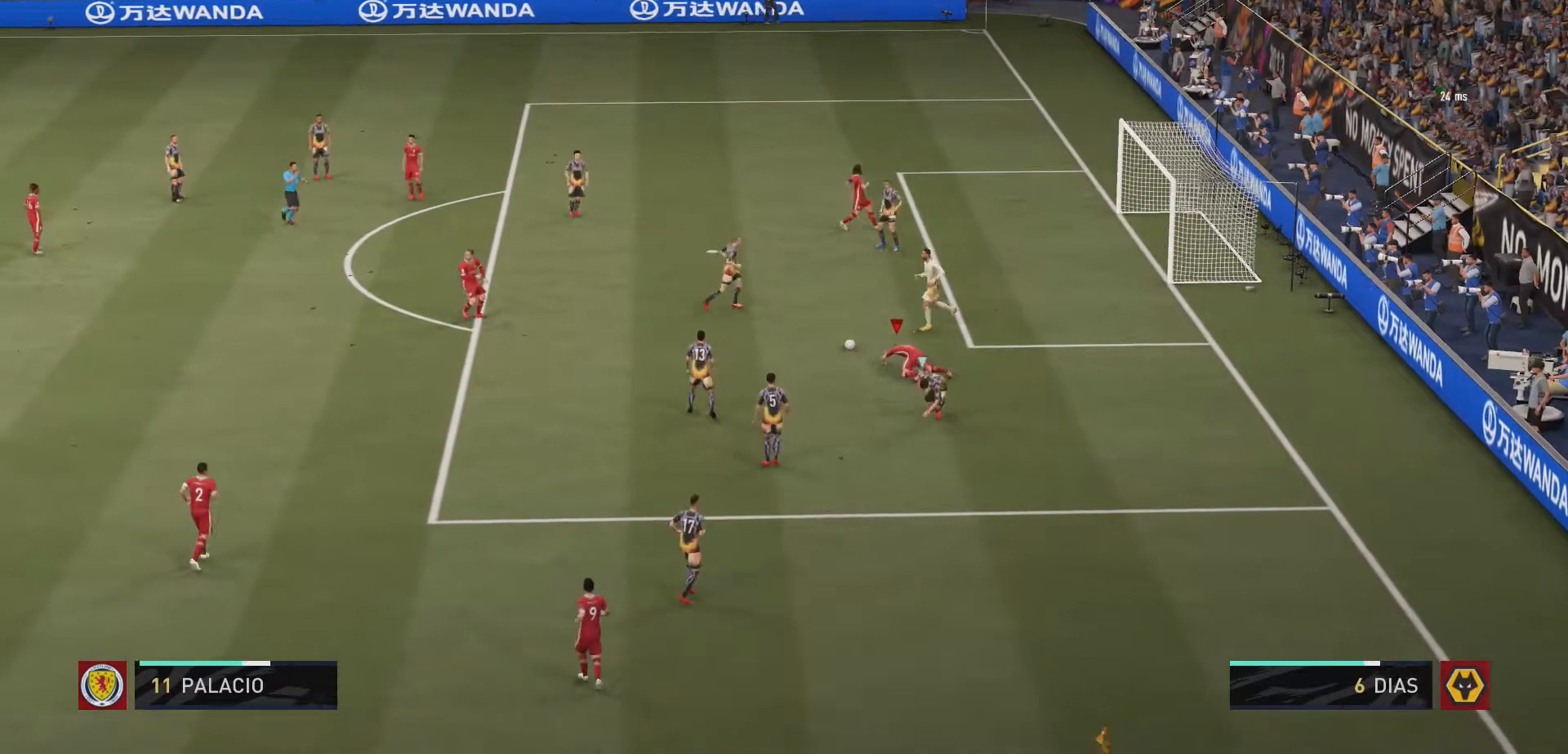
{"buttons": [], "left_stick": "center", "right_stick": "center", "events": []}
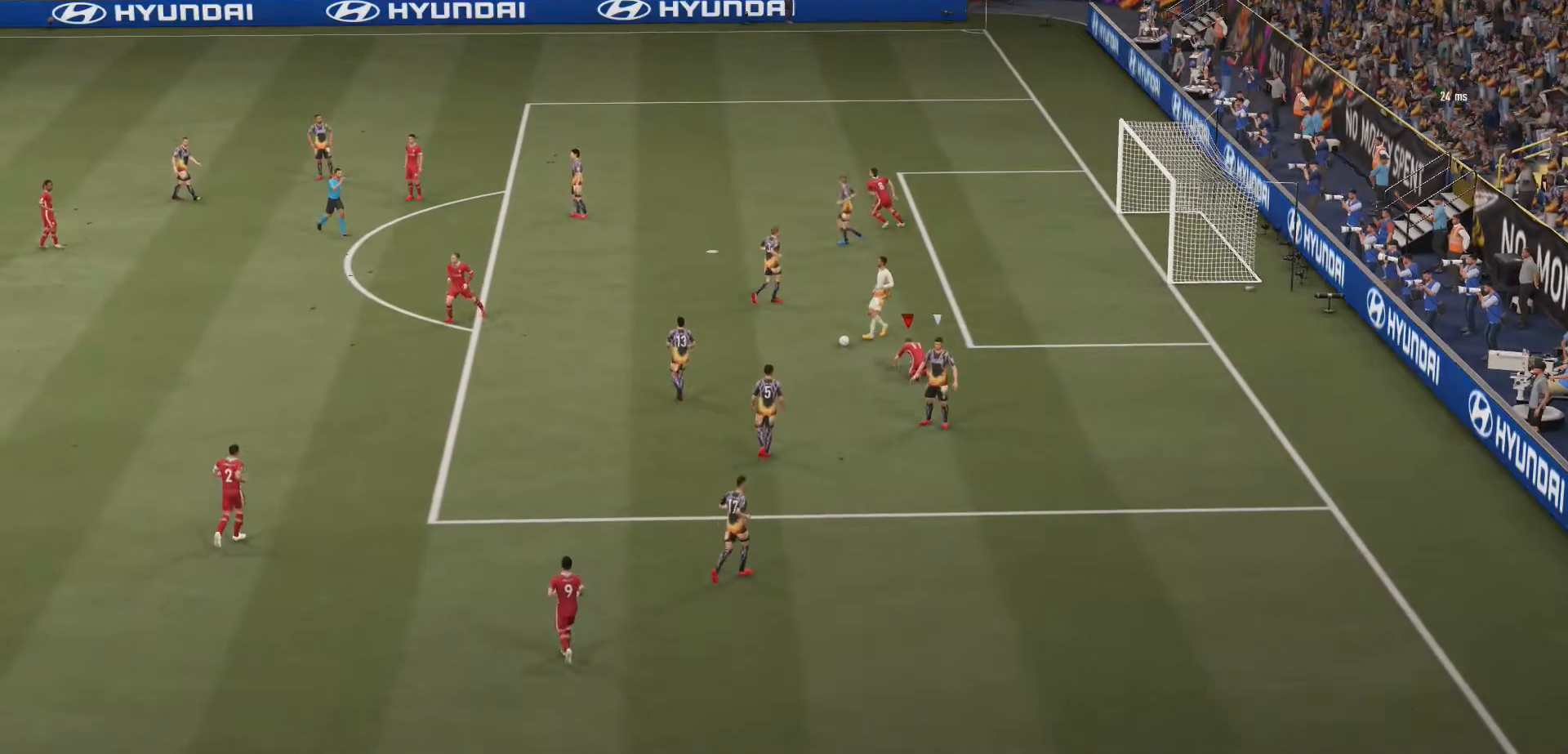
{"buttons": [], "left_stick": "center", "right_stick": "center", "events": []}
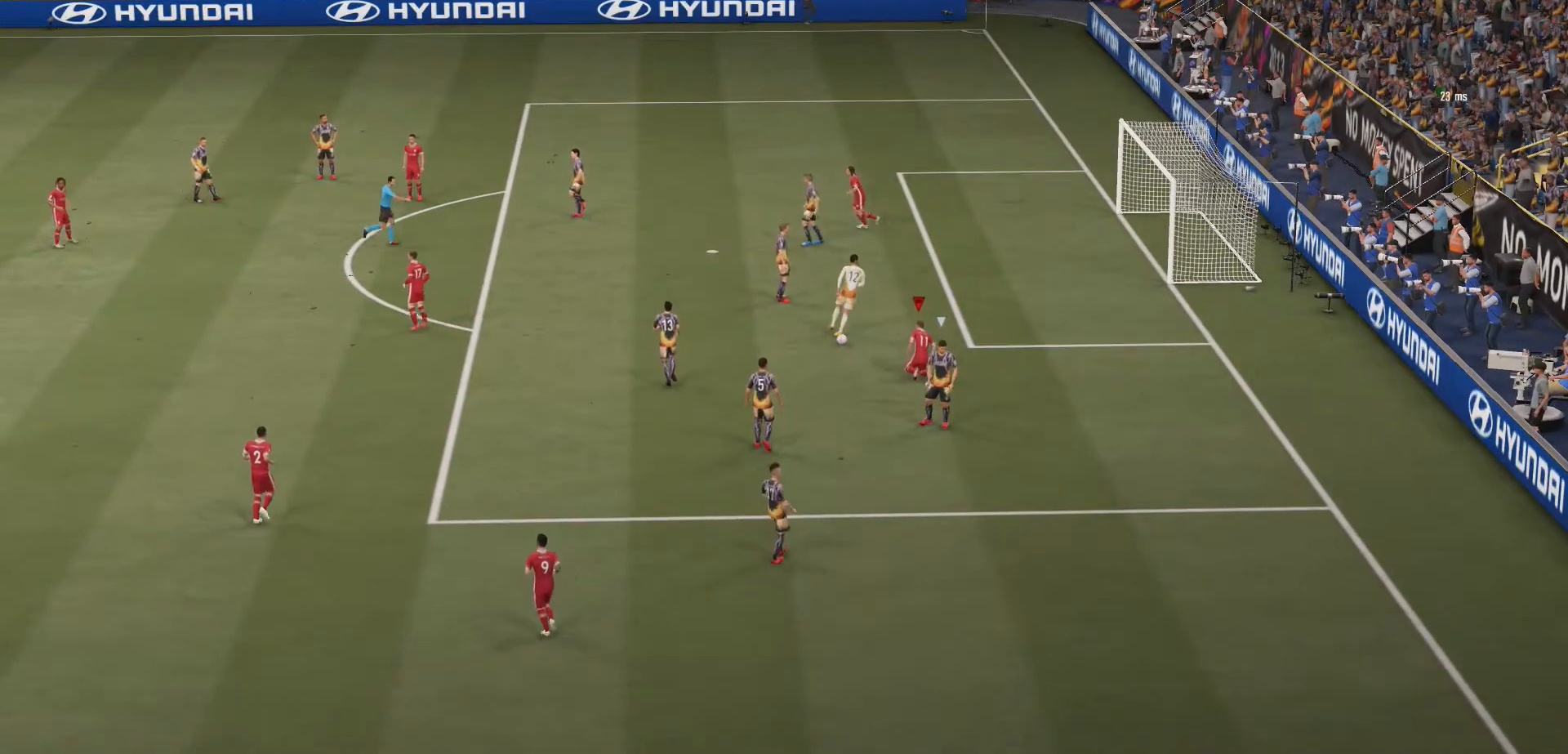
{"buttons": [], "left_stick": "center", "right_stick": "center", "events": []}
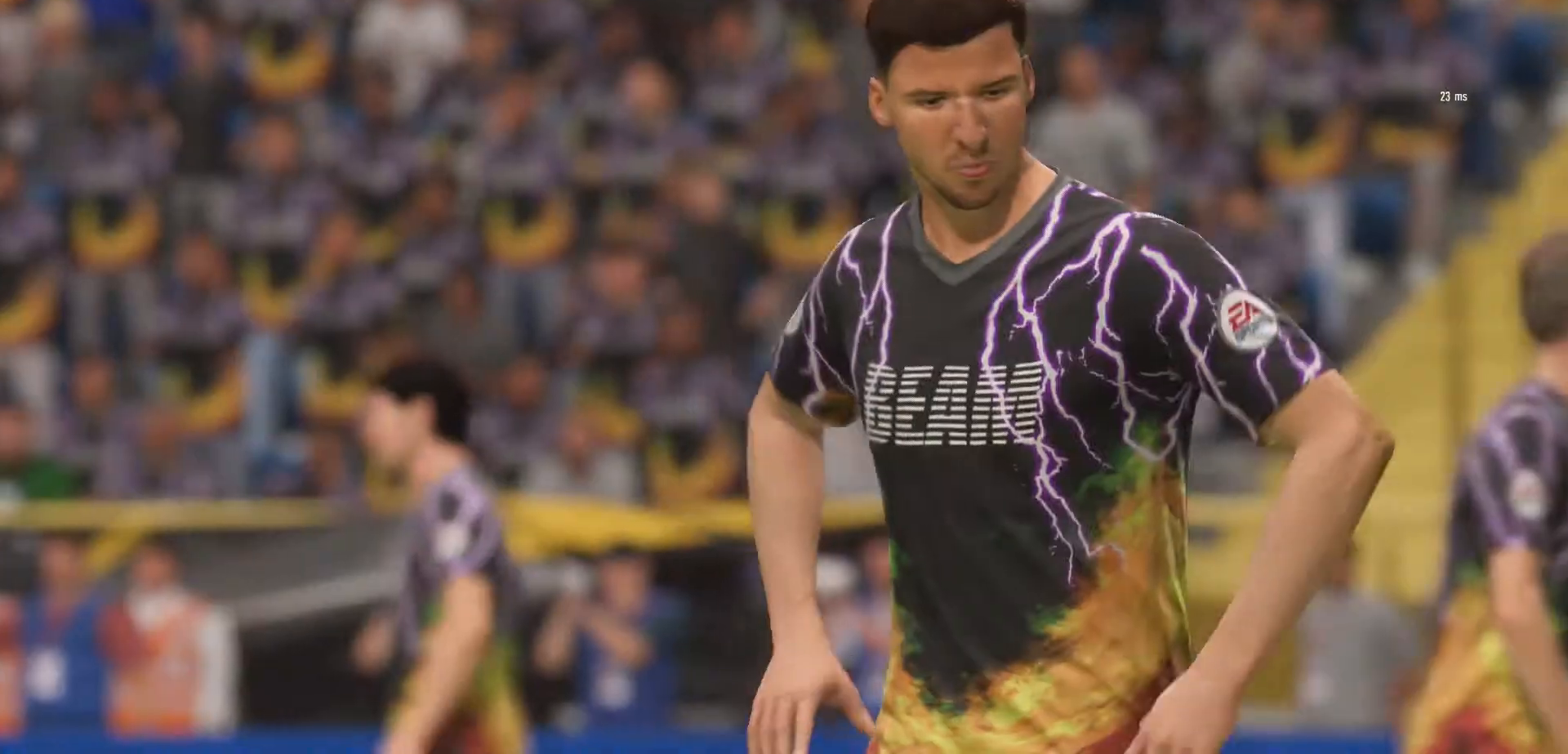
{"buttons": [], "left_stick": "center", "right_stick": "center", "events": []}
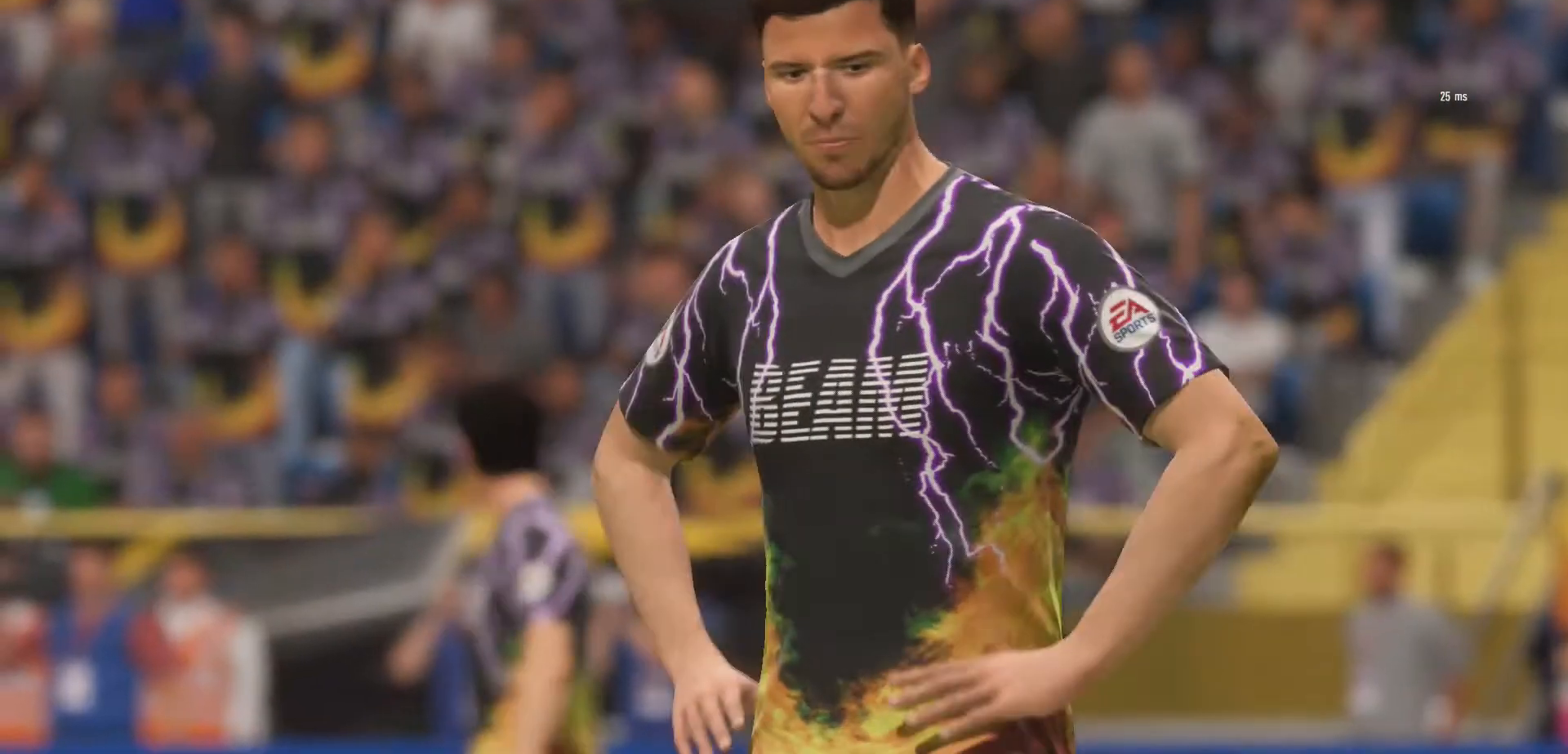
{"buttons": [], "left_stick": "center", "right_stick": "center", "events": []}
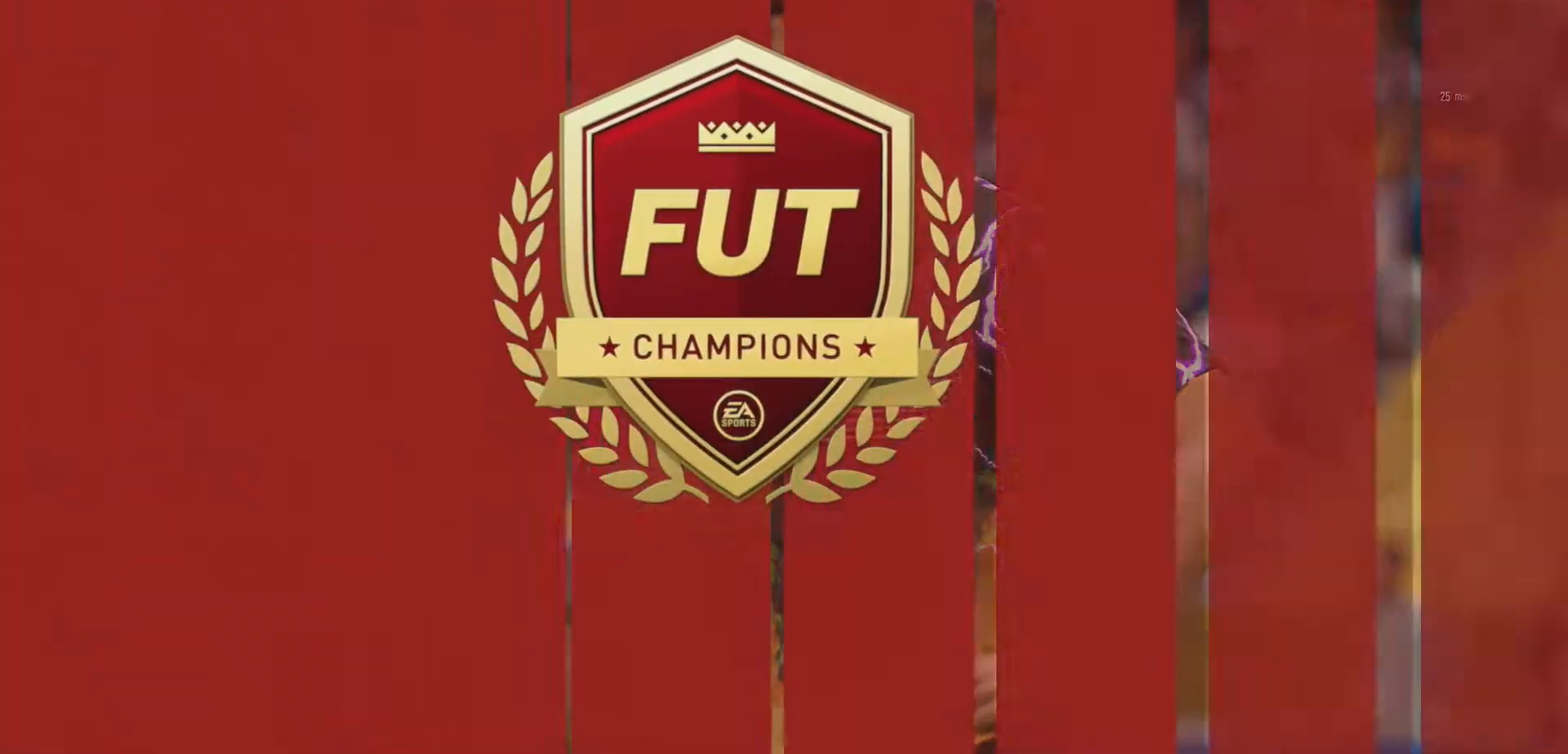
{"buttons": [], "left_stick": "center", "right_stick": "center", "events": [[333, "A", "down"], [500, "A", "up"]]}
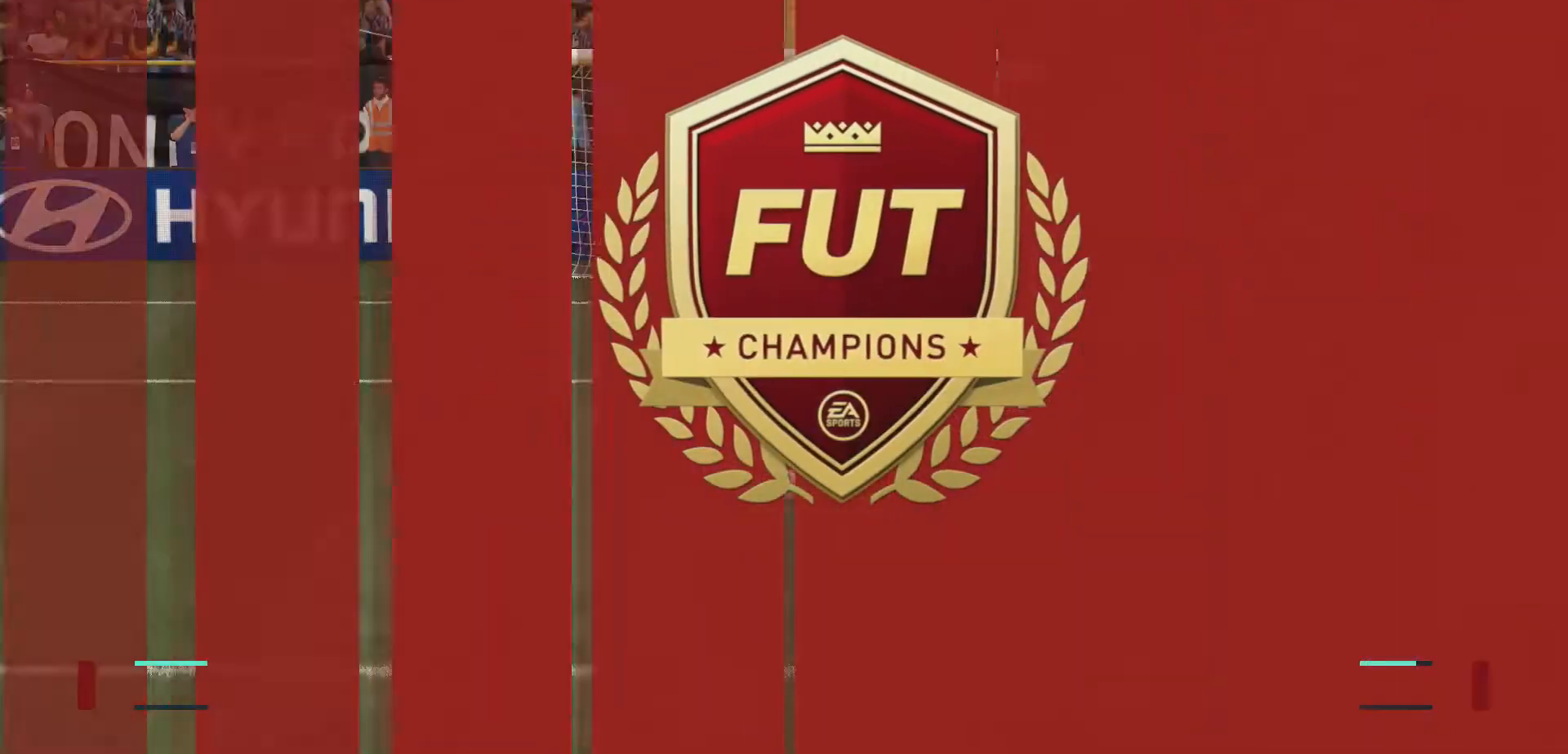
{"buttons": [], "left_stick": "center", "right_stick": "center", "events": []}
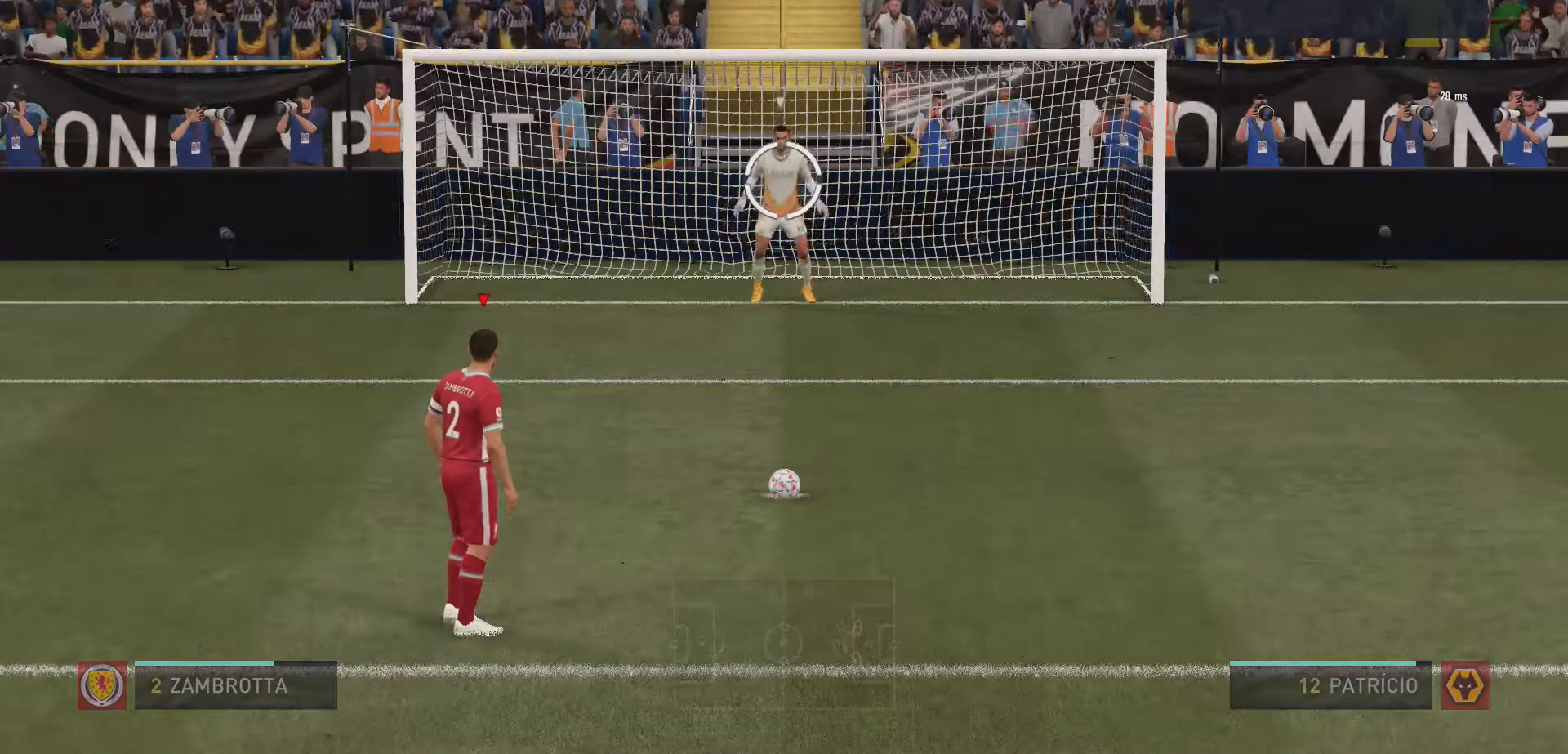
{"buttons": [], "left_stick": "center", "right_stick": "center", "events": []}
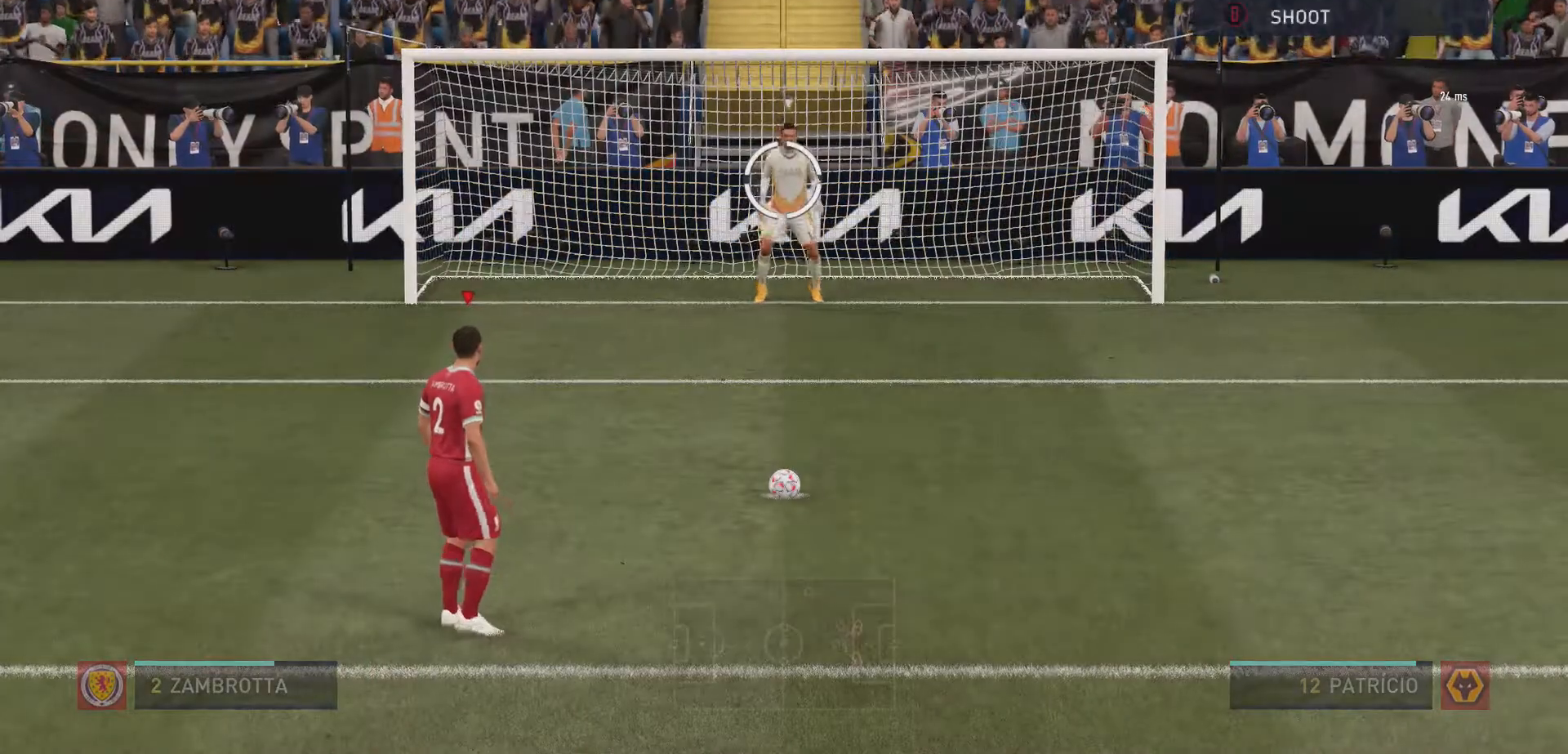
{"buttons": ["R2"], "left_stick": "center", "right_stick": "center", "events": [[100, "R2", "down"]]}
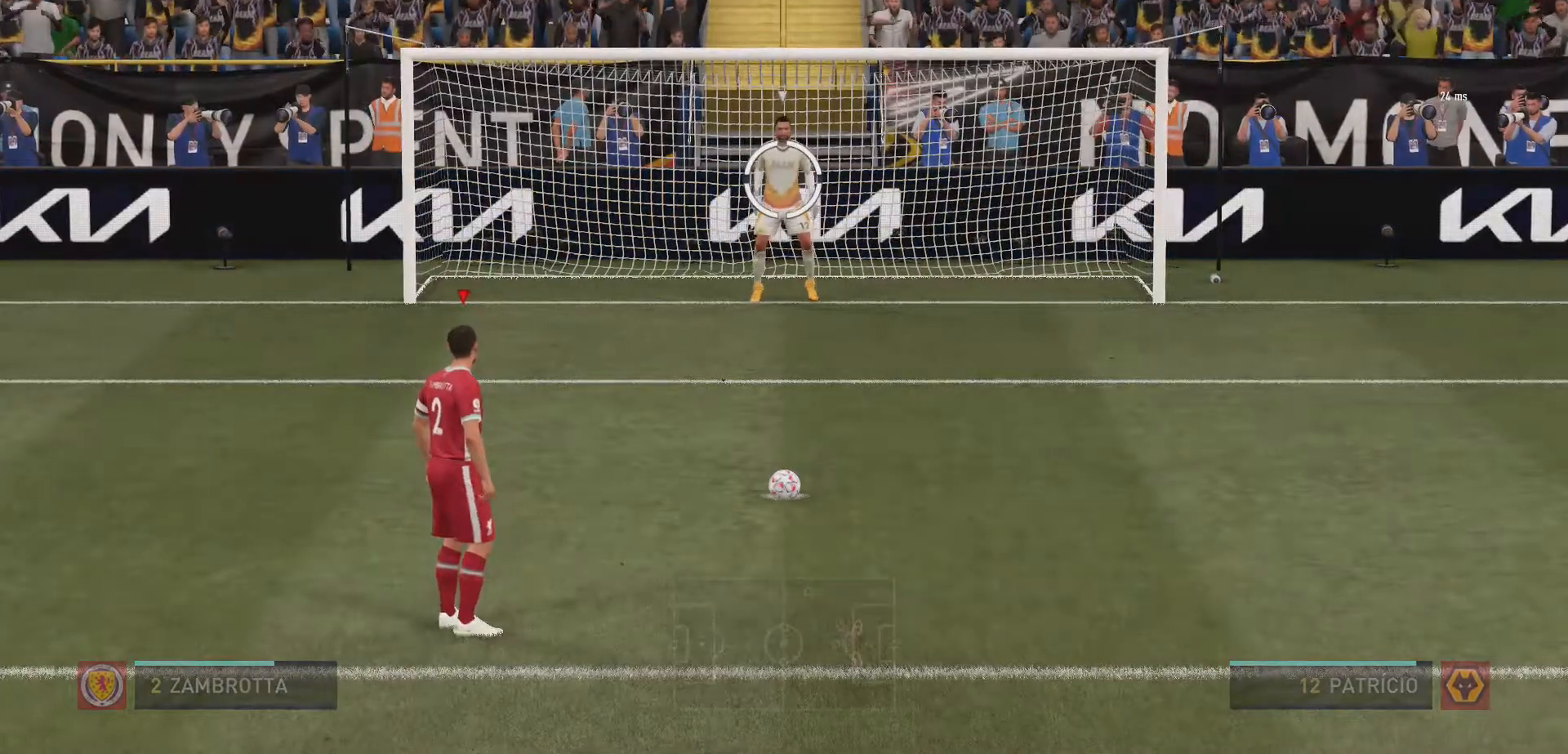
{"buttons": ["R2"], "left_stick": "center", "right_stick": "center", "events": []}
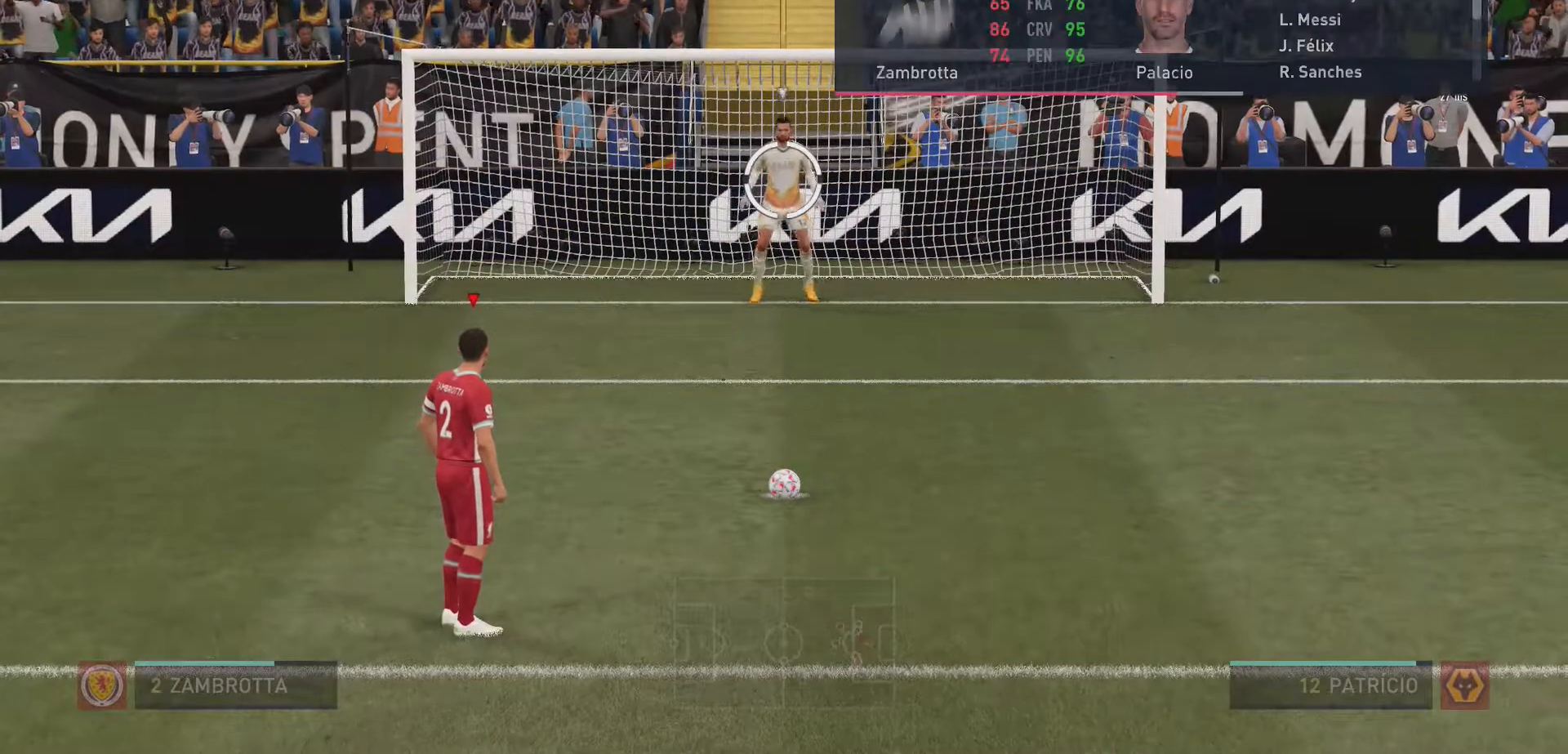
{"buttons": ["R2"], "left_stick": "center", "right_stick": "center", "events": []}
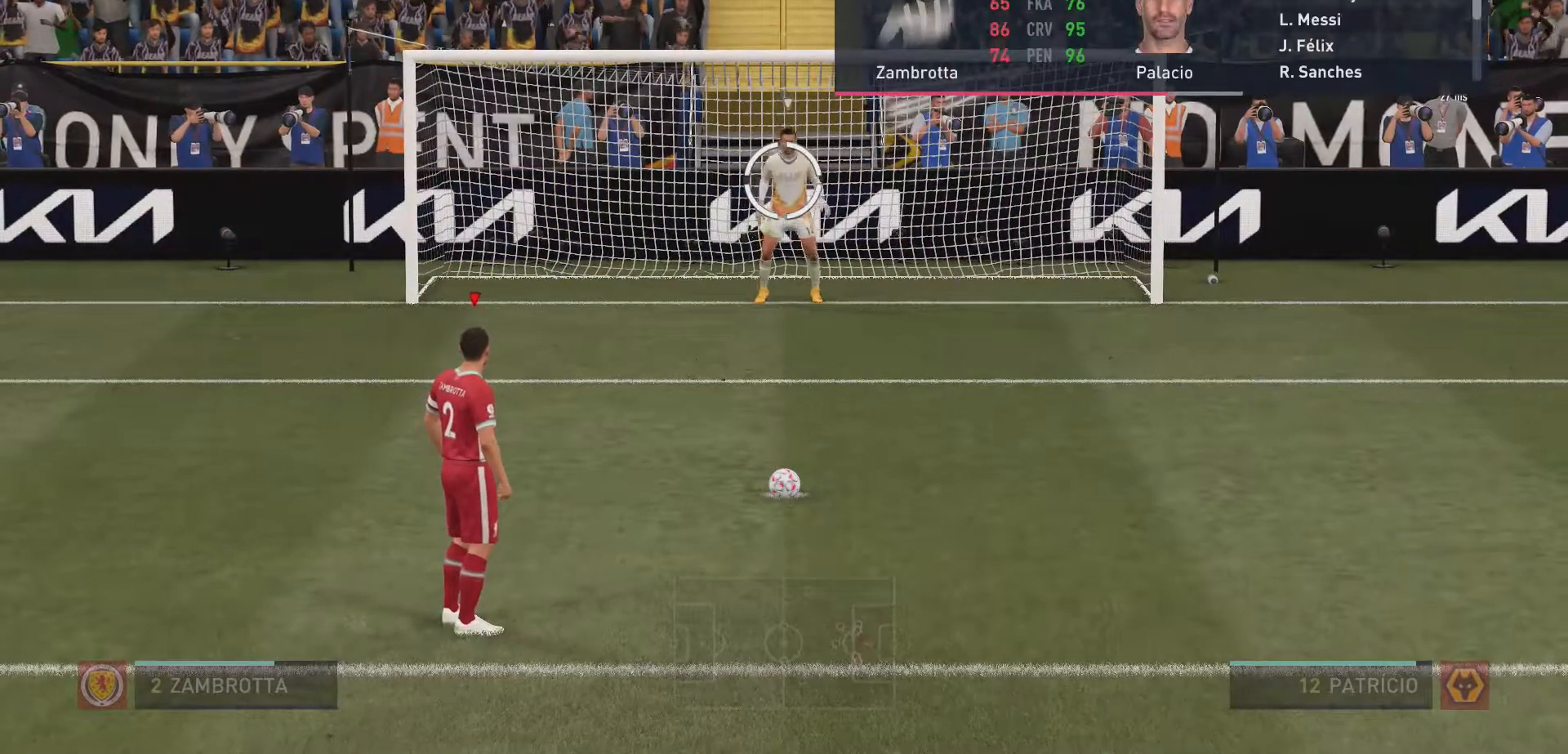
{"buttons": ["R2"], "left_stick": "center", "right_stick": "center", "events": []}
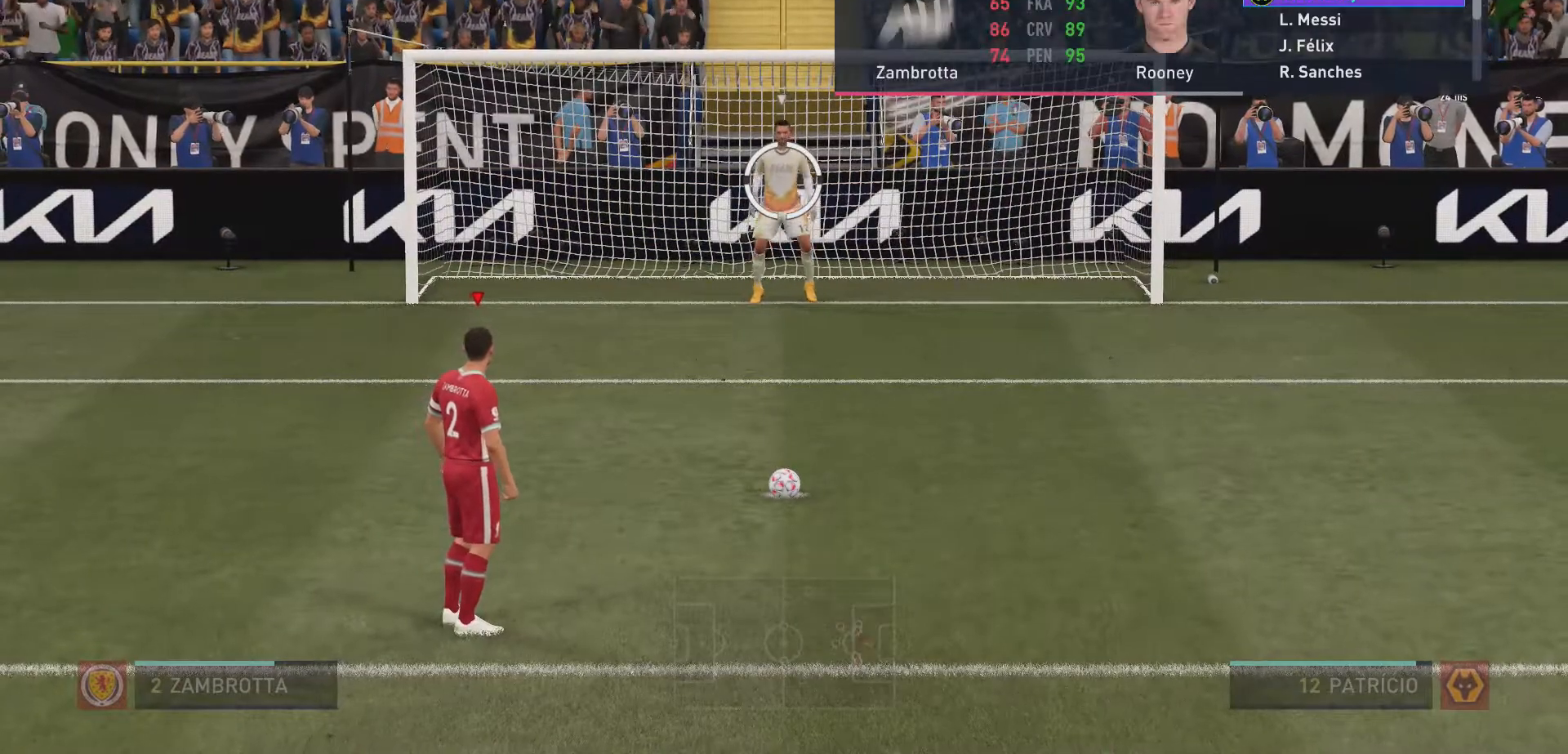
{"buttons": ["R2"], "left_stick": "center", "right_stick": "center", "events": []}